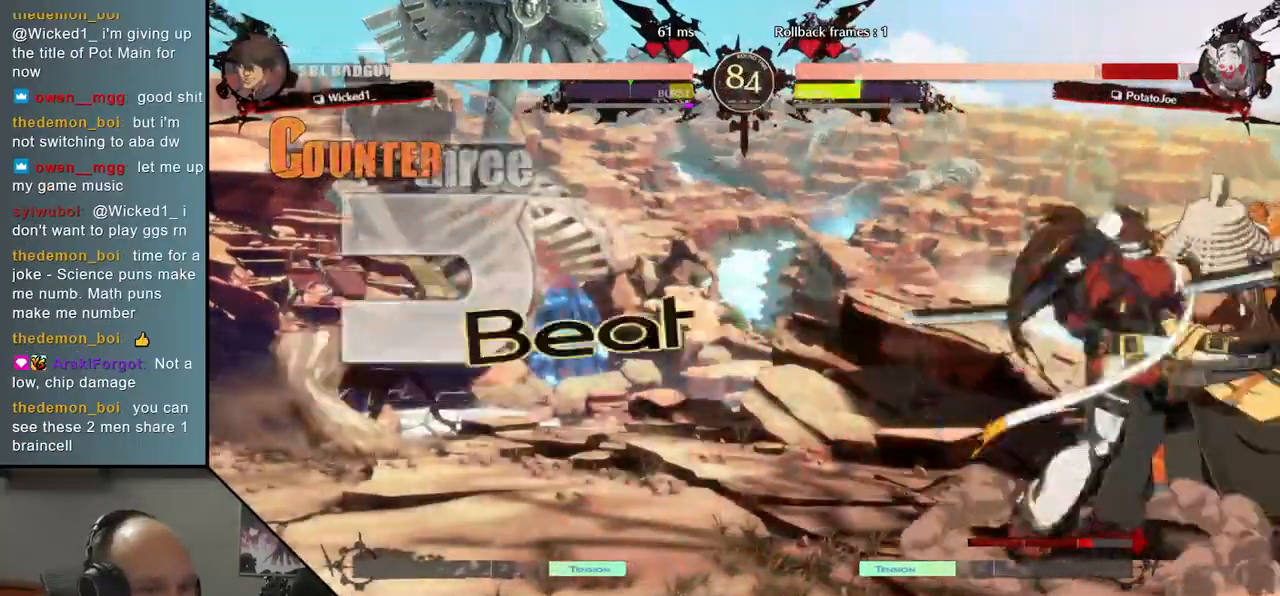
Gameplay with a controller (arcade stick); each line is a JSON object with the inputs held at the frame after it (dt_ms = milliseconds from this image to that frame). "events" lists button and stick changes between this image and that frame as [ms after this image, input, new state], when the widget could be followed in between. Not read: L3 R3.
{"dt_ms": 500, "buttons": [], "left_stick": "down-right", "events": [[133, "left_stick", "center"], [150, "L2", "down"], [200, "L2", "up"], [283, "L2", "down"], [350, "L2", "up"], [450, "left_stick", "down-right"]]}
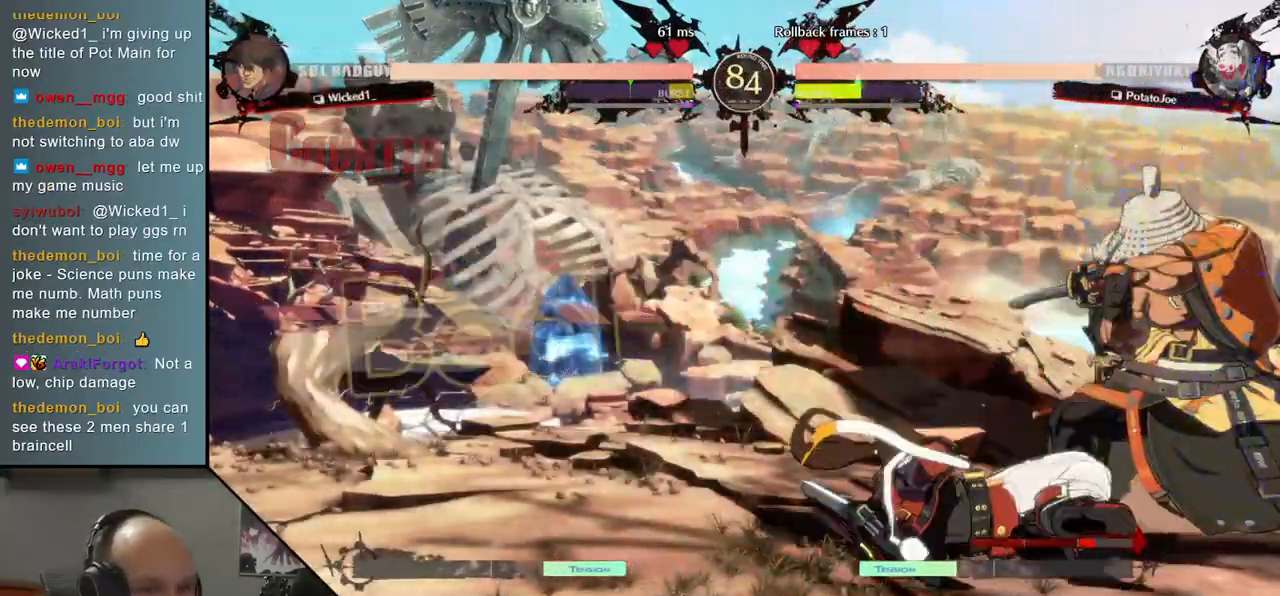
{"dt_ms": 500, "buttons": [], "left_stick": "down-right", "events": []}
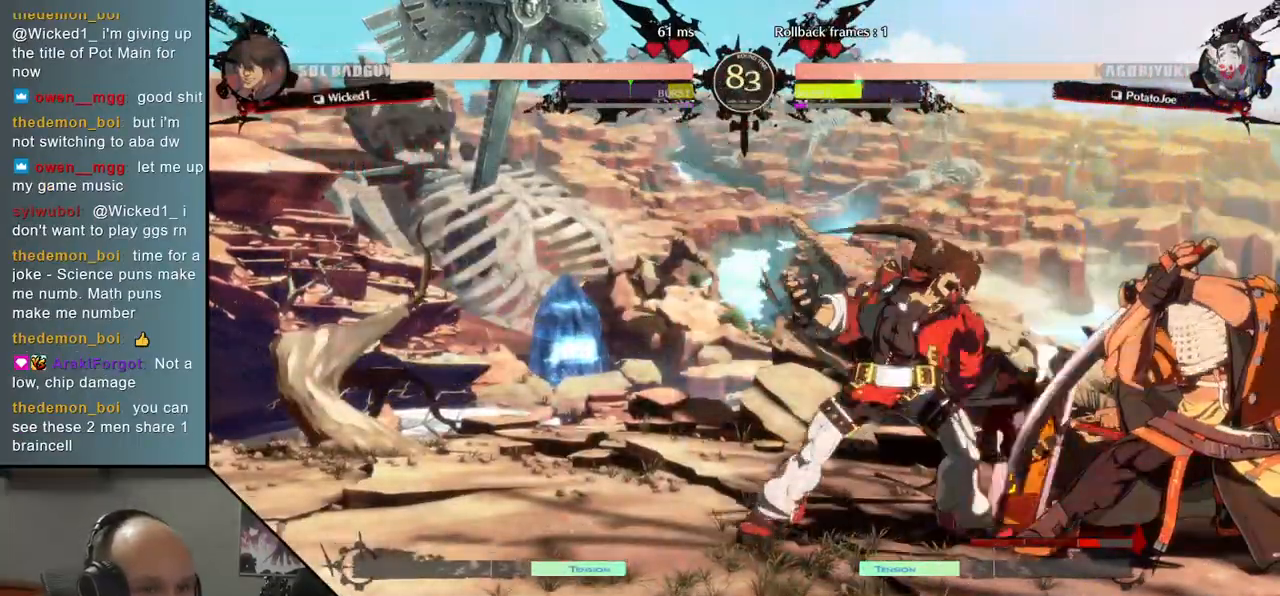
{"dt_ms": 500, "buttons": [], "left_stick": "center", "events": [[367, "left_stick", "center"], [383, "L2", "down"], [433, "L2", "up"]]}
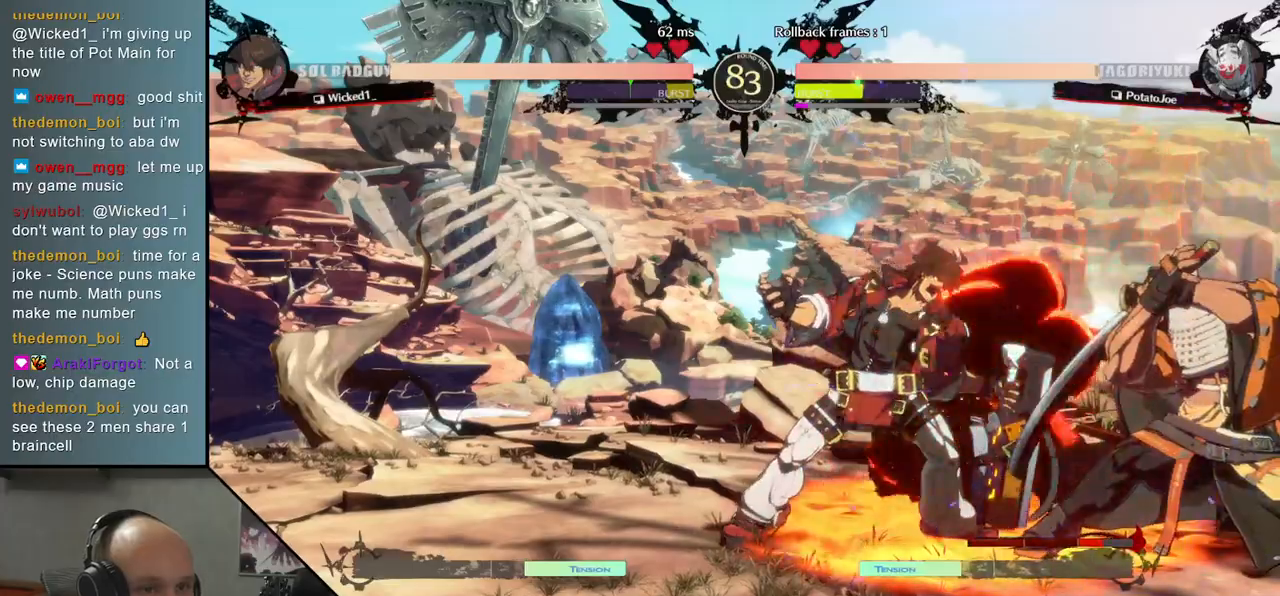
{"dt_ms": 500, "buttons": [], "left_stick": "right", "events": [[33, "L2", "down"], [83, "L2", "up"], [150, "L2", "down"], [183, "L2", "up"], [267, "L2", "down"], [300, "L2", "up"], [350, "L2", "down"], [433, "L2", "up"], [467, "left_stick", "right"]]}
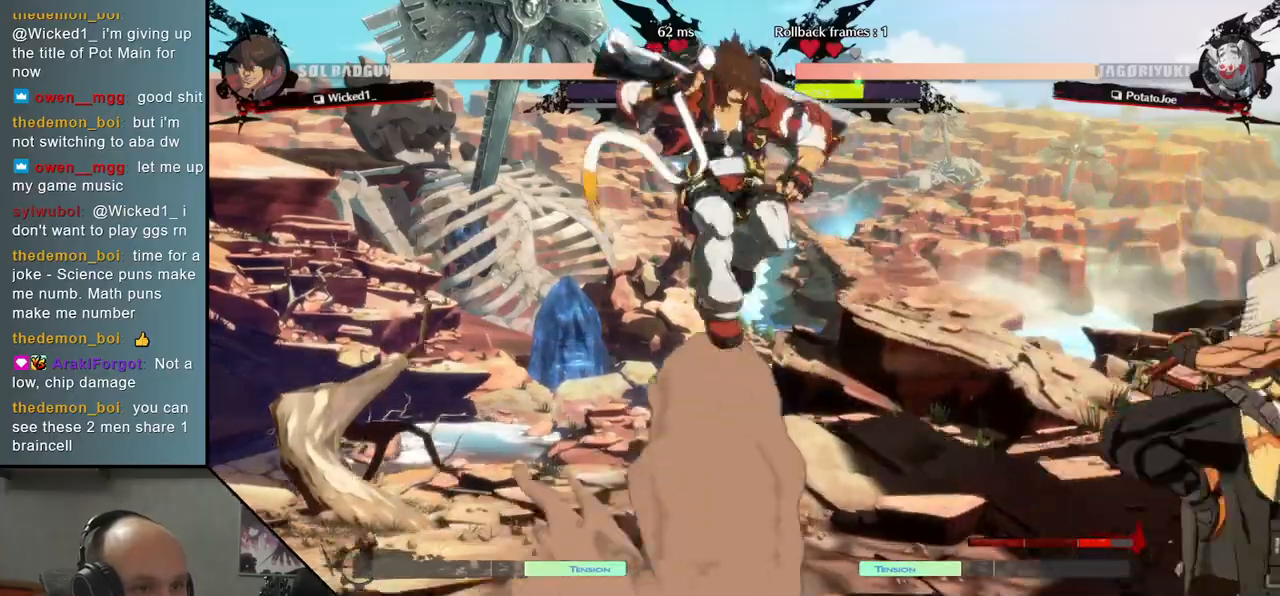
{"dt_ms": 500, "buttons": [], "left_stick": "down-right", "events": [[267, "SQUARE", "down"], [283, "left_stick", "down-right"], [417, "SQUARE", "up"]]}
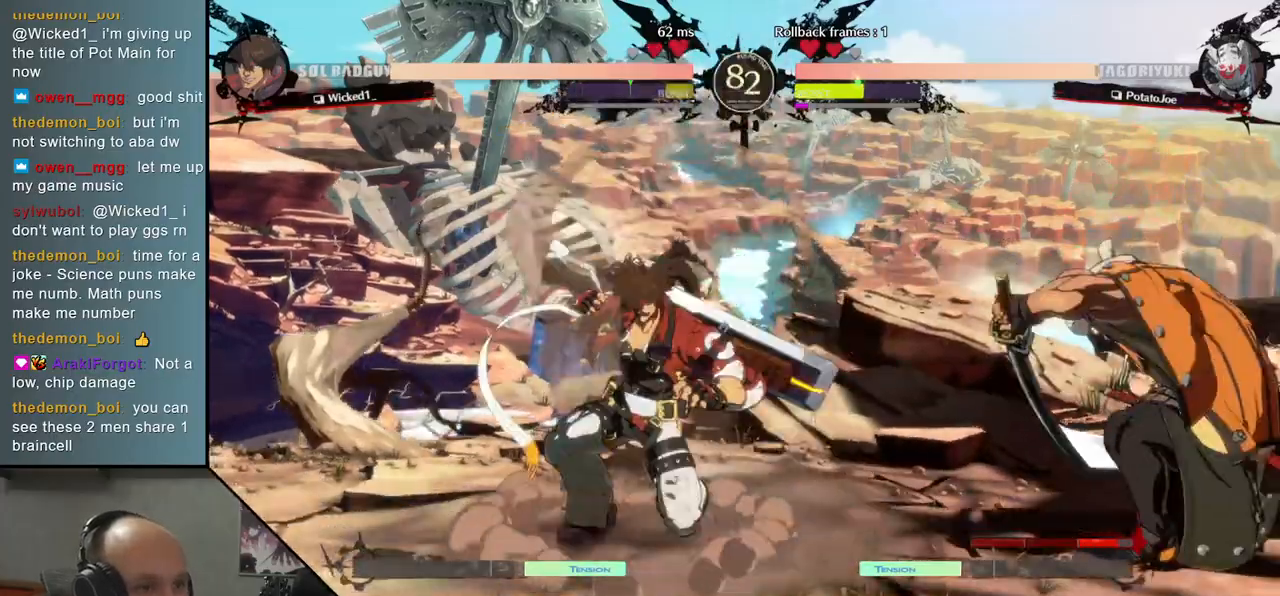
{"dt_ms": 500, "buttons": [], "left_stick": "right", "events": [[250, "left_stick", "right"]]}
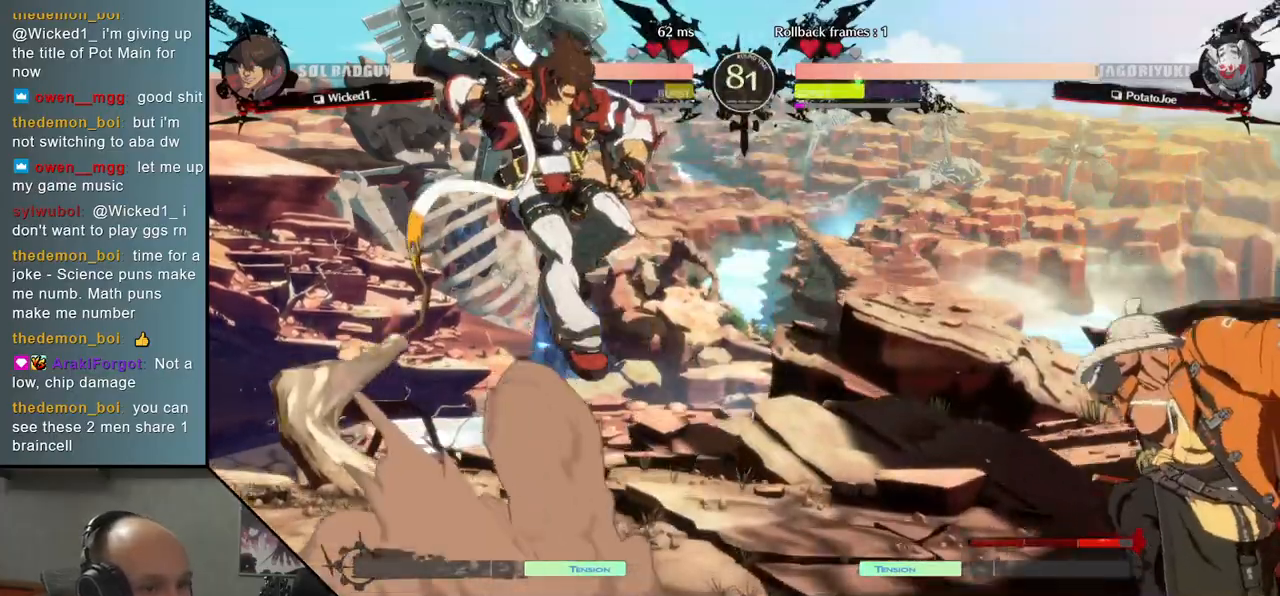
{"dt_ms": 500, "buttons": [], "left_stick": "down-right", "events": [[250, "left_stick", "up"], [433, "left_stick", "down-right"]]}
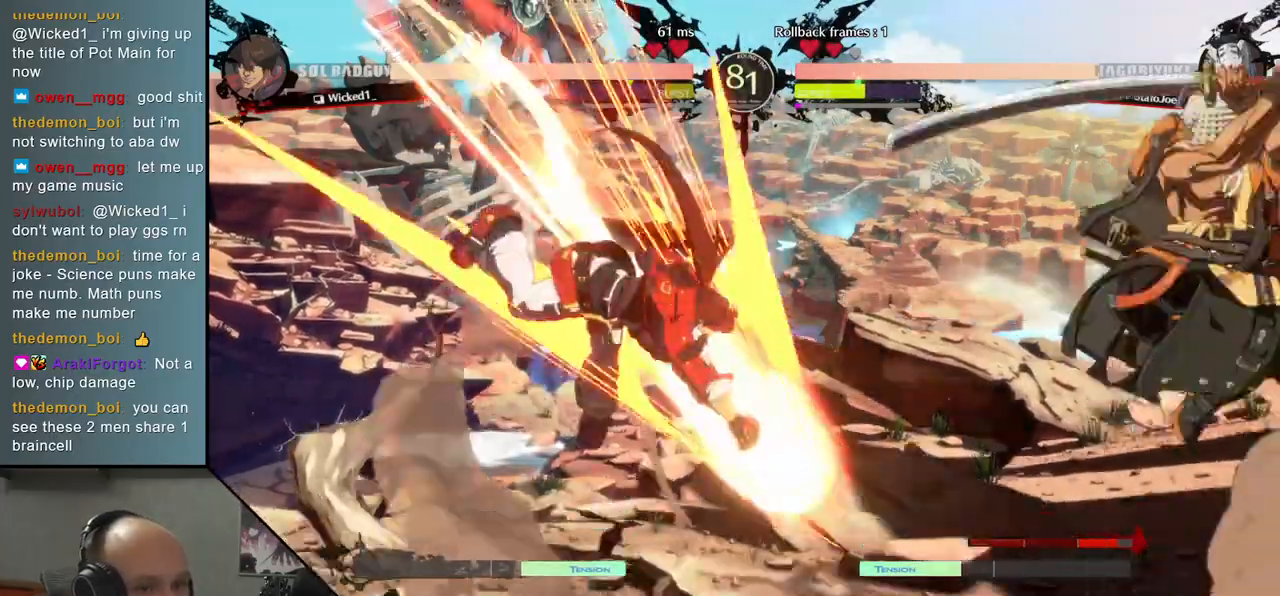
{"dt_ms": 1000, "buttons": [], "left_stick": "right"}
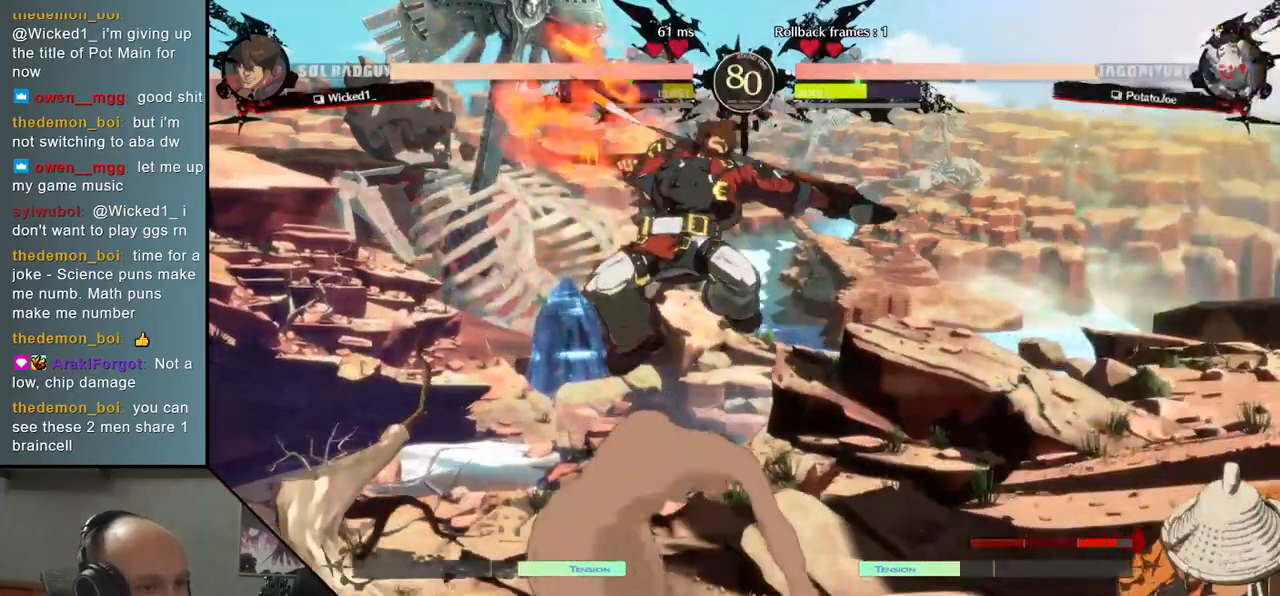
{"dt_ms": 500, "buttons": [], "left_stick": "down-right", "events": [[467, "left_stick", "down-right"]]}
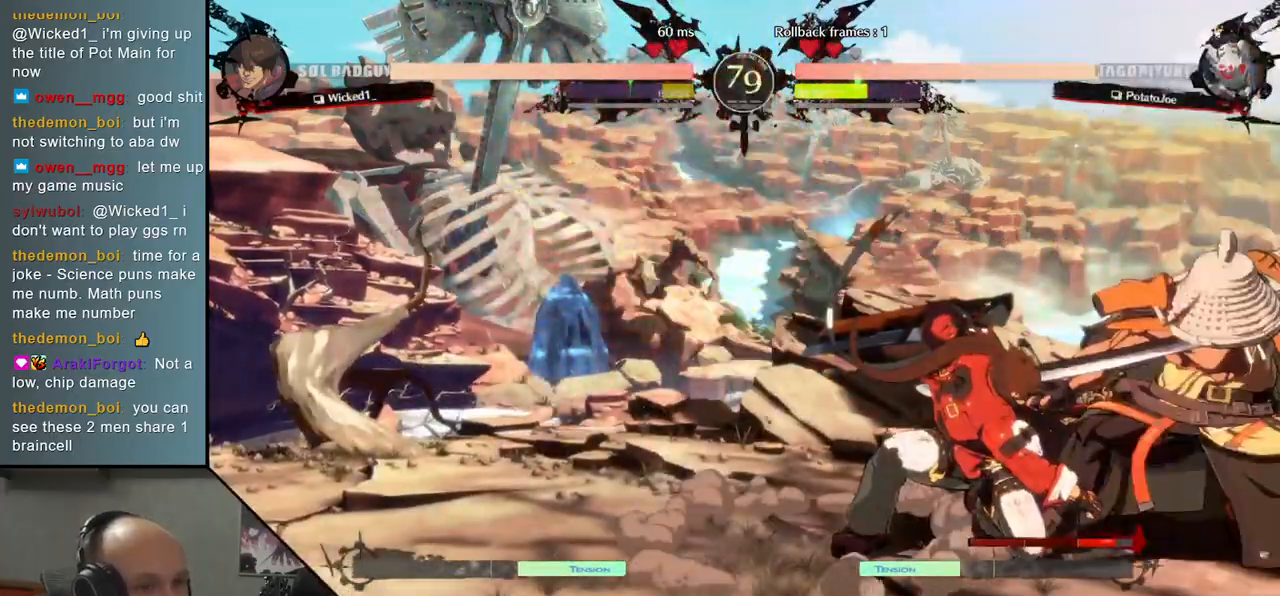
{"dt_ms": 500, "buttons": [], "left_stick": "center", "events": [[100, "L2", "down"], [200, "L2", "up"], [400, "TRIANGLE", "down"], [400, "left_stick", "center"], [483, "TRIANGLE", "up"]]}
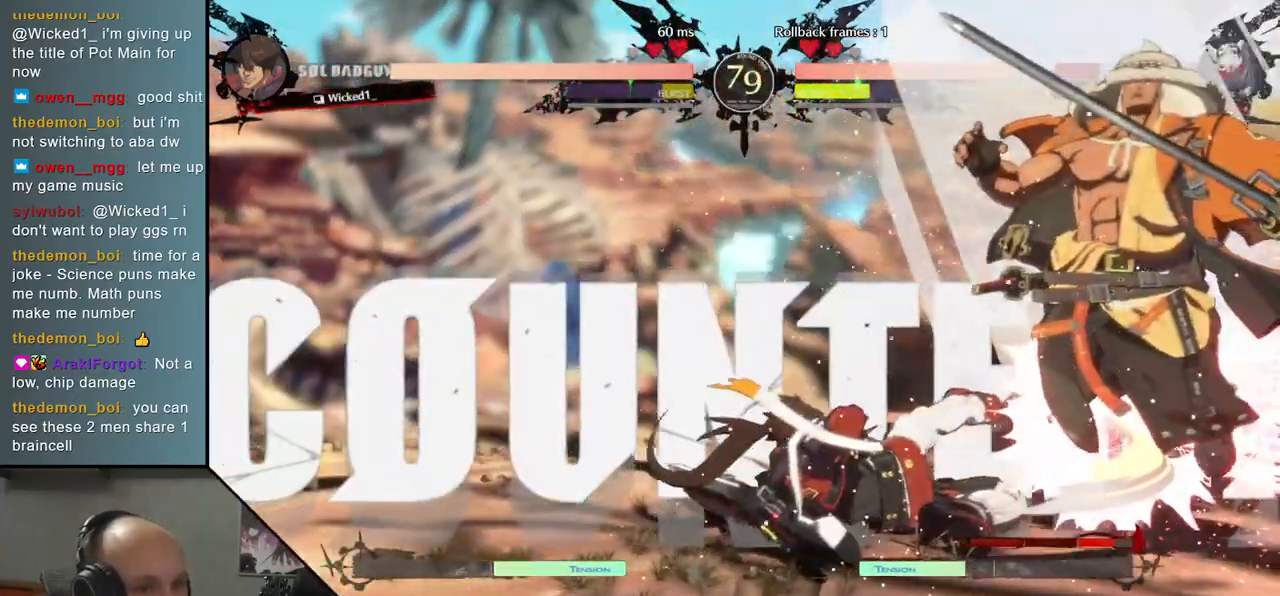
{"dt_ms": 500, "buttons": [], "left_stick": "down-right", "events": [[100, "left_stick", "down-right"]]}
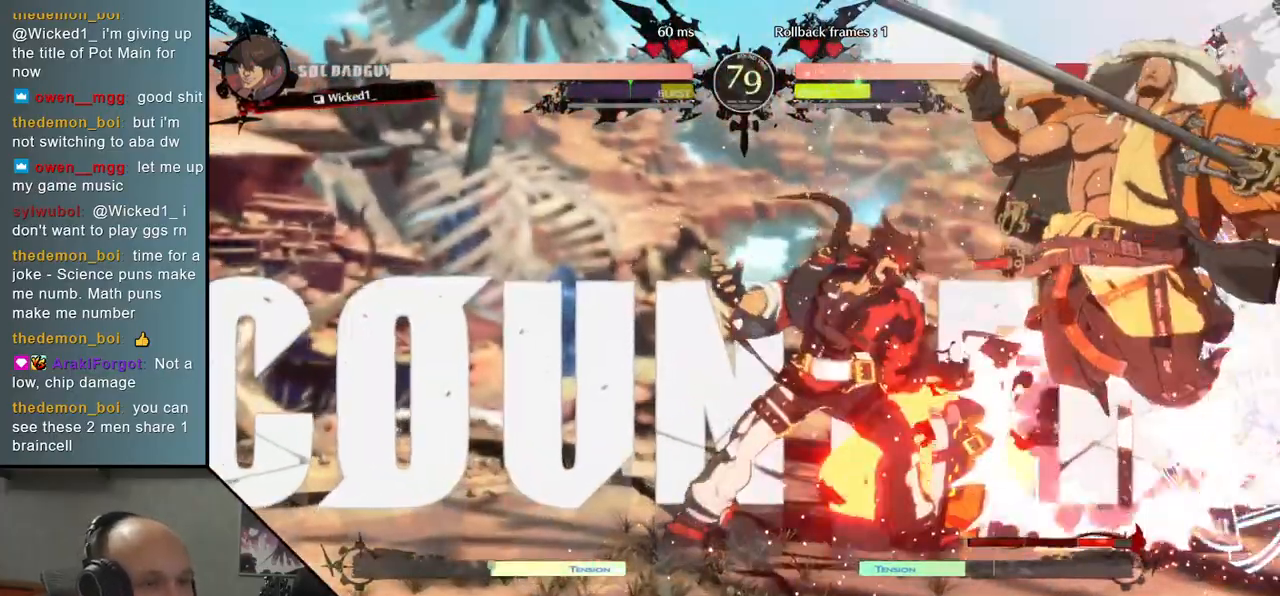
{"dt_ms": 500, "buttons": [], "left_stick": "down-right", "events": []}
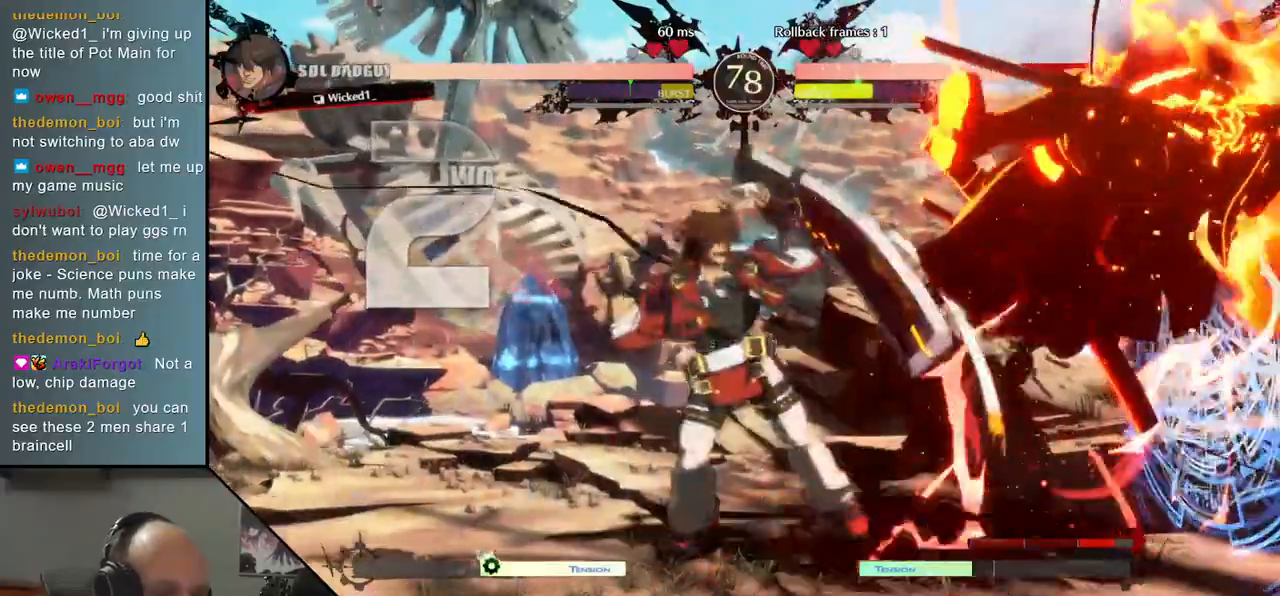
{"dt_ms": 500, "buttons": [], "left_stick": "down-right", "events": []}
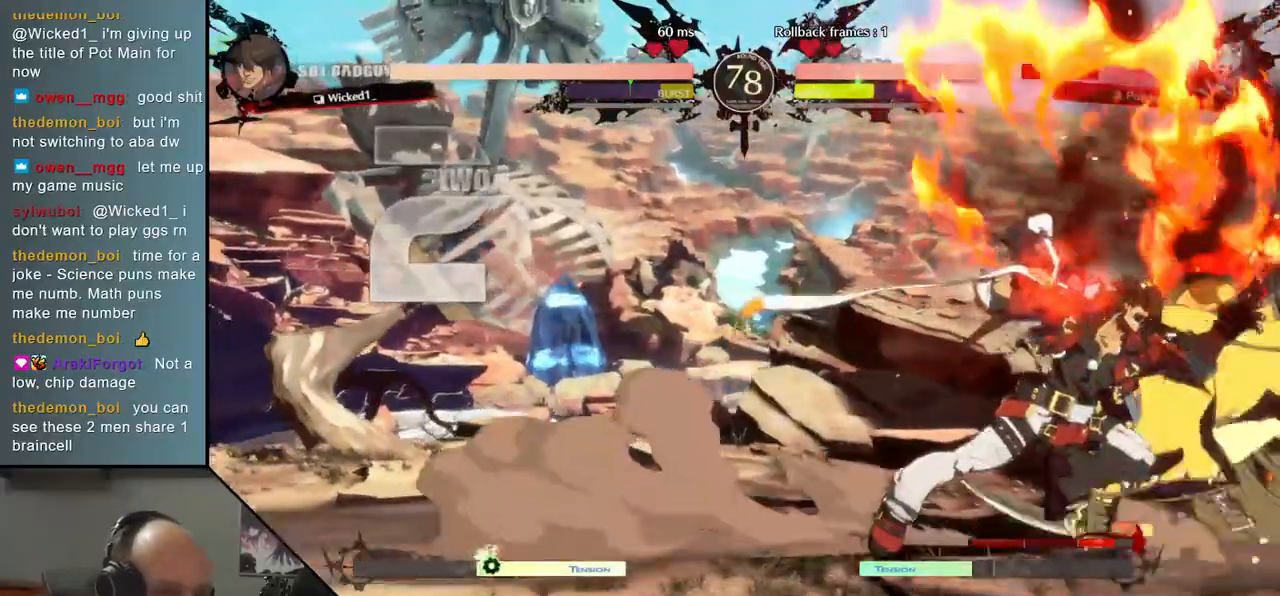
{"dt_ms": 500, "buttons": [], "left_stick": "right", "events": [[267, "left_stick", "right"], [400, "L1", "down"], [450, "L1", "up"]]}
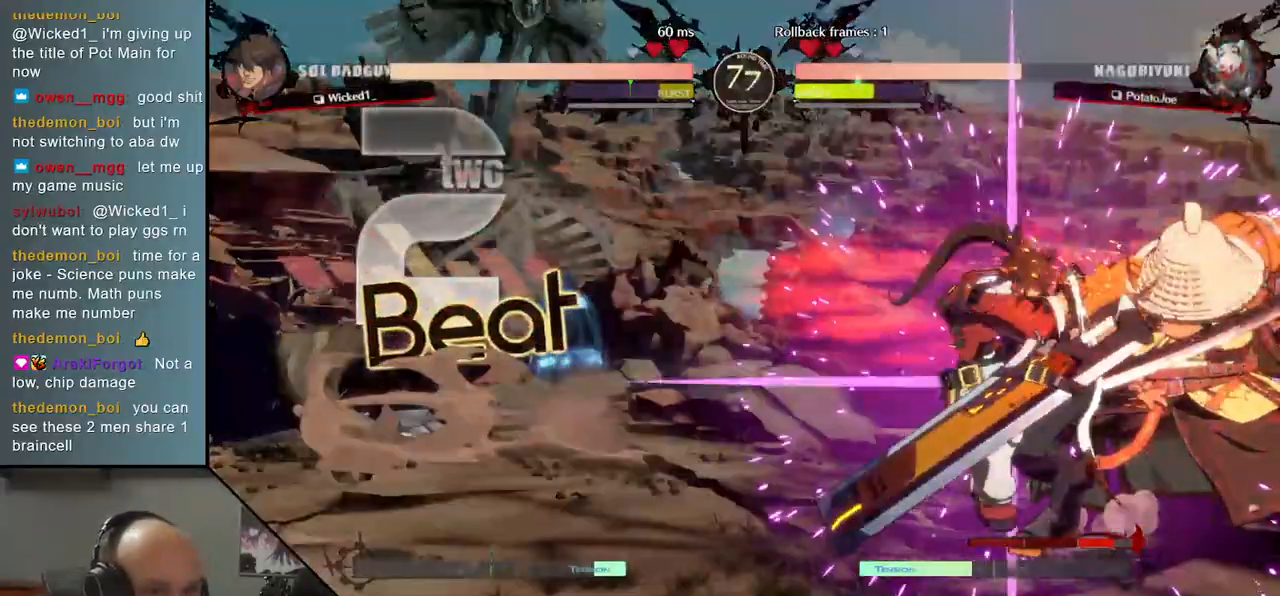
{"dt_ms": 500, "buttons": [], "left_stick": "right", "events": [[33, "L1", "down"], [83, "L1", "up"], [150, "L1", "down"], [200, "L1", "up"], [267, "L1", "down"], [333, "L1", "up"], [417, "L1", "down"], [450, "L1", "up"]]}
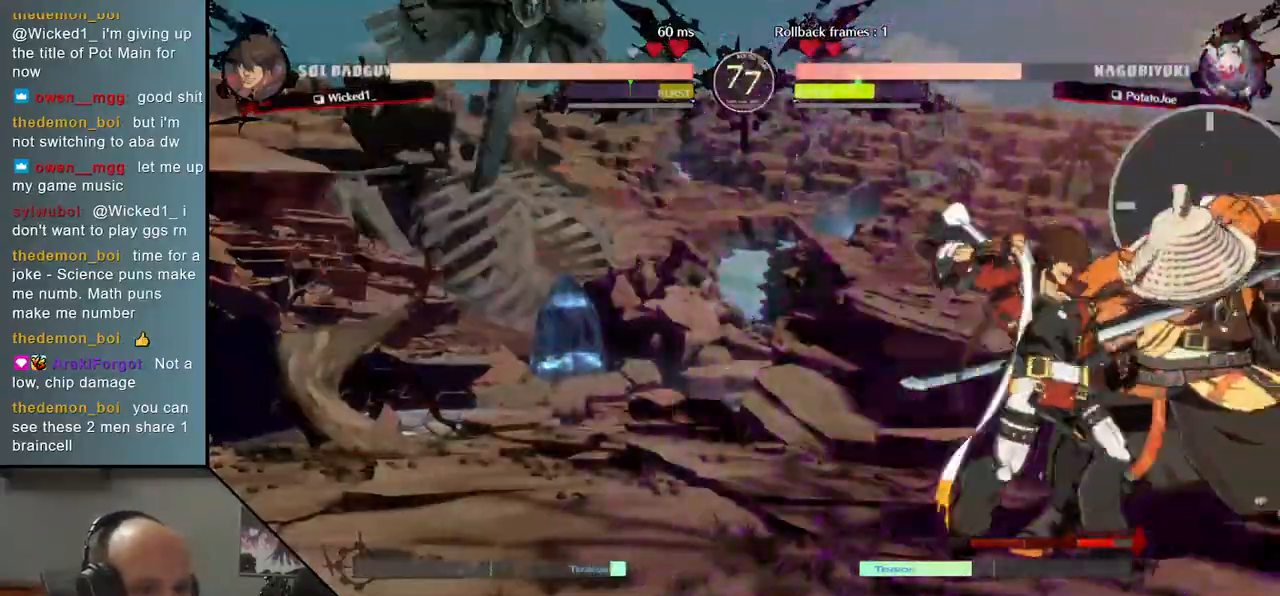
{"dt_ms": 500, "buttons": ["L1"], "left_stick": "right", "events": [[33, "L1", "down"], [50, "L1", "up"], [133, "L1", "down"], [167, "L1", "up"], [250, "L1", "down"], [300, "L1", "up"], [350, "L1", "down"], [417, "L1", "up"], [483, "L1", "down"]]}
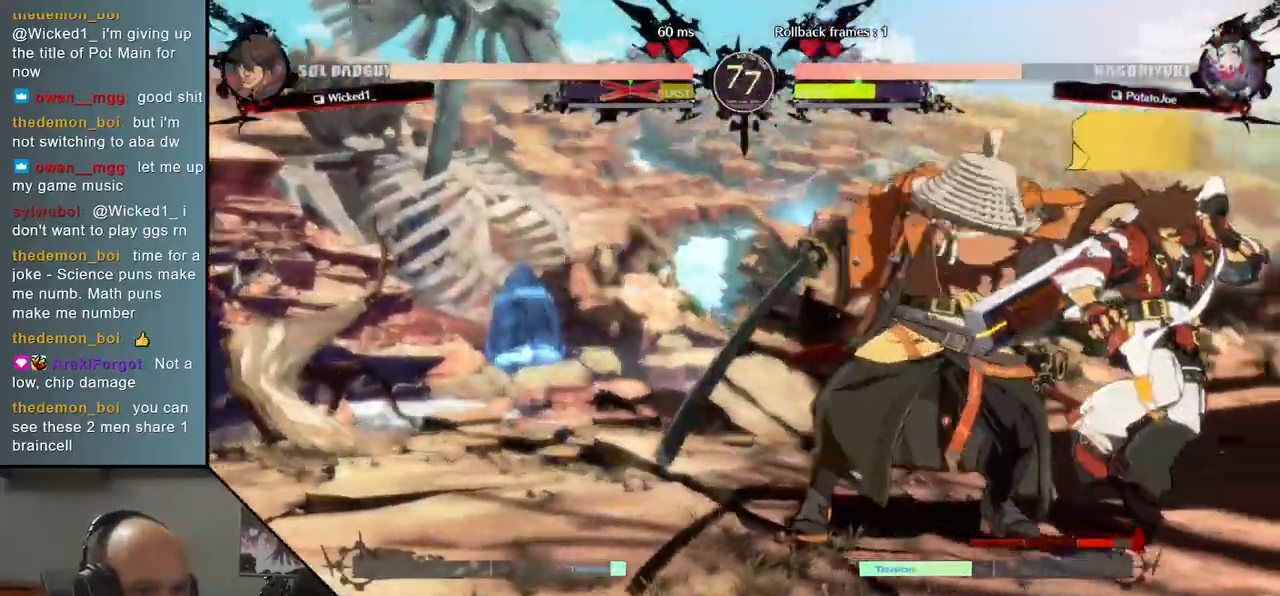
{"dt_ms": 1000, "buttons": [], "left_stick": "left"}
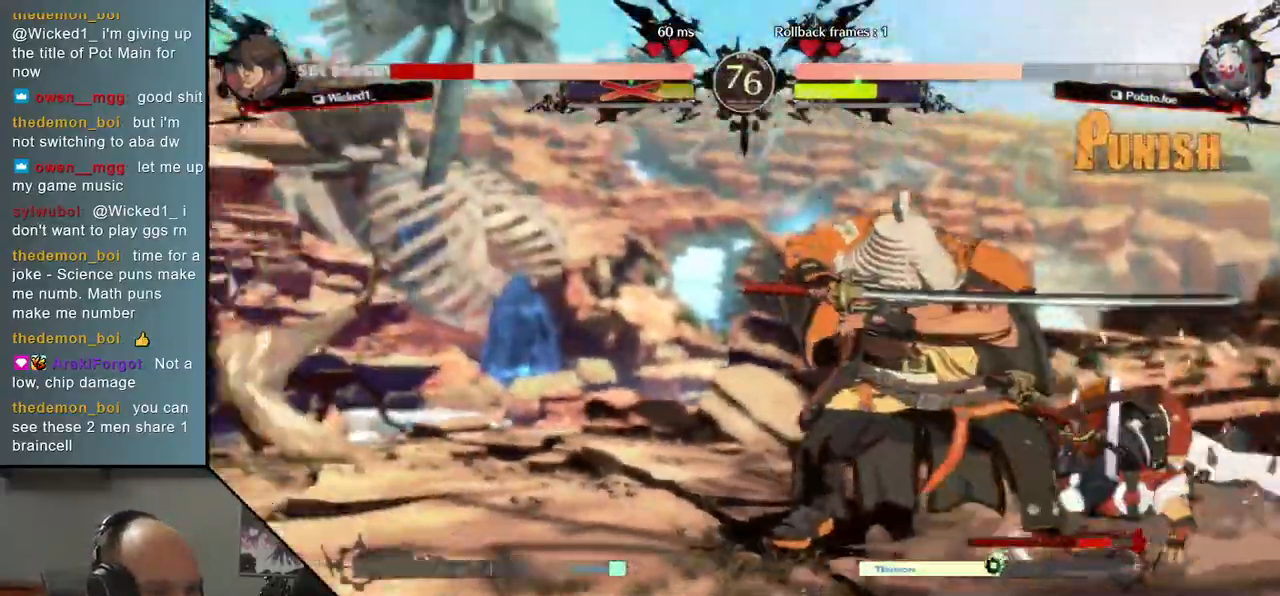
{"dt_ms": 500, "buttons": [], "left_stick": "left", "events": []}
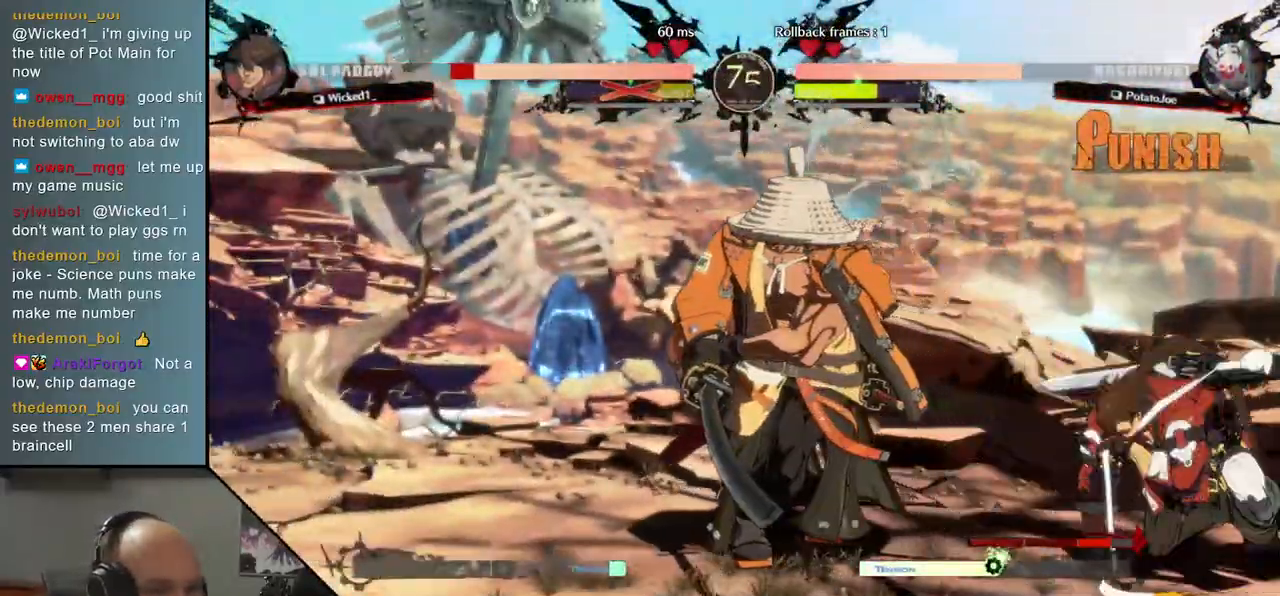
{"dt_ms": 500, "buttons": [], "left_stick": "left", "events": [[50, "left_stick", "right"], [100, "SQUARE", "down"], [233, "SQUARE", "up"], [333, "left_stick", "center"], [467, "left_stick", "left"]]}
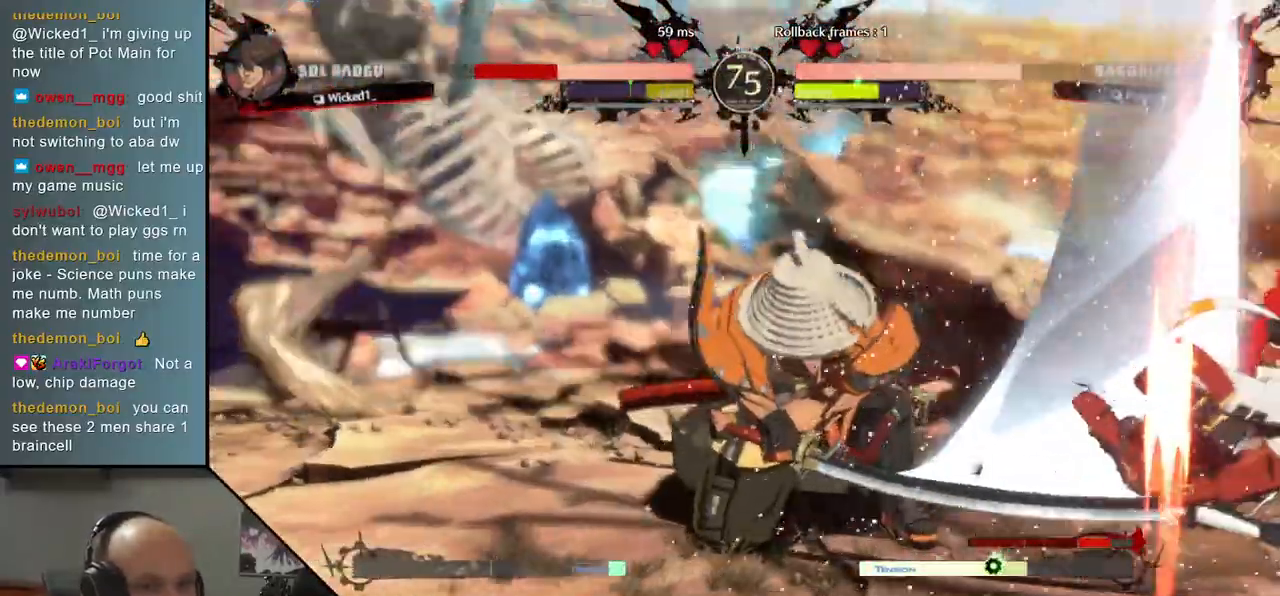
{"dt_ms": 500, "buttons": [], "left_stick": "center", "events": [[400, "left_stick", "center"]]}
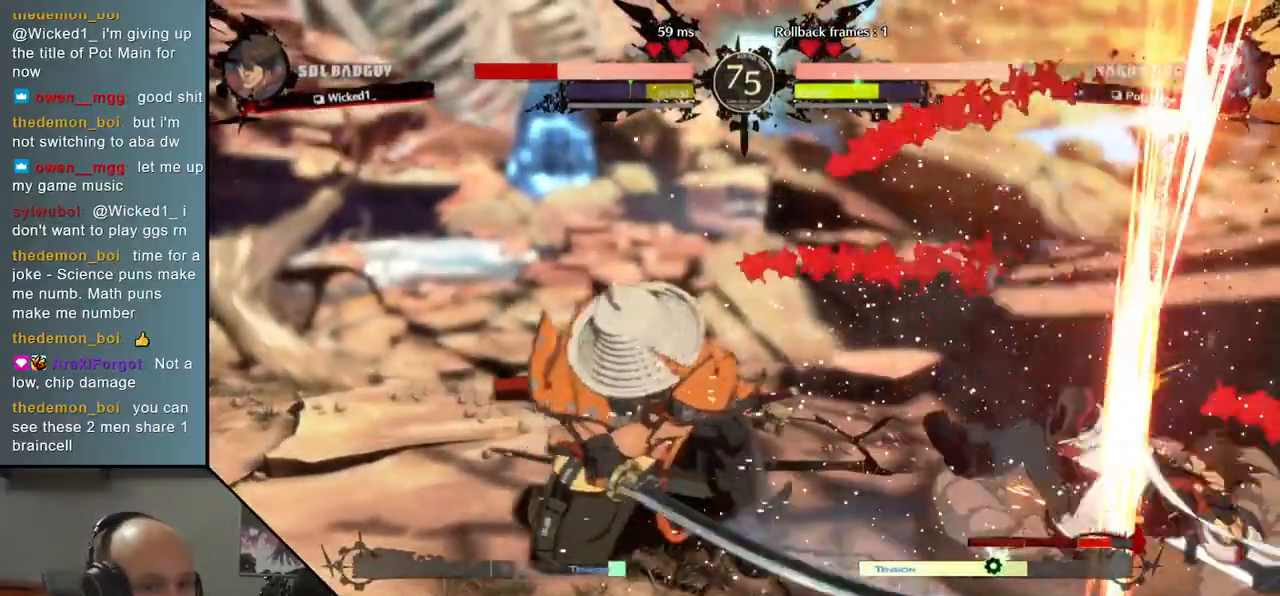
{"dt_ms": 500, "buttons": [], "left_stick": "center", "events": [[183, "left_stick", "right"], [500, "left_stick", "center"]]}
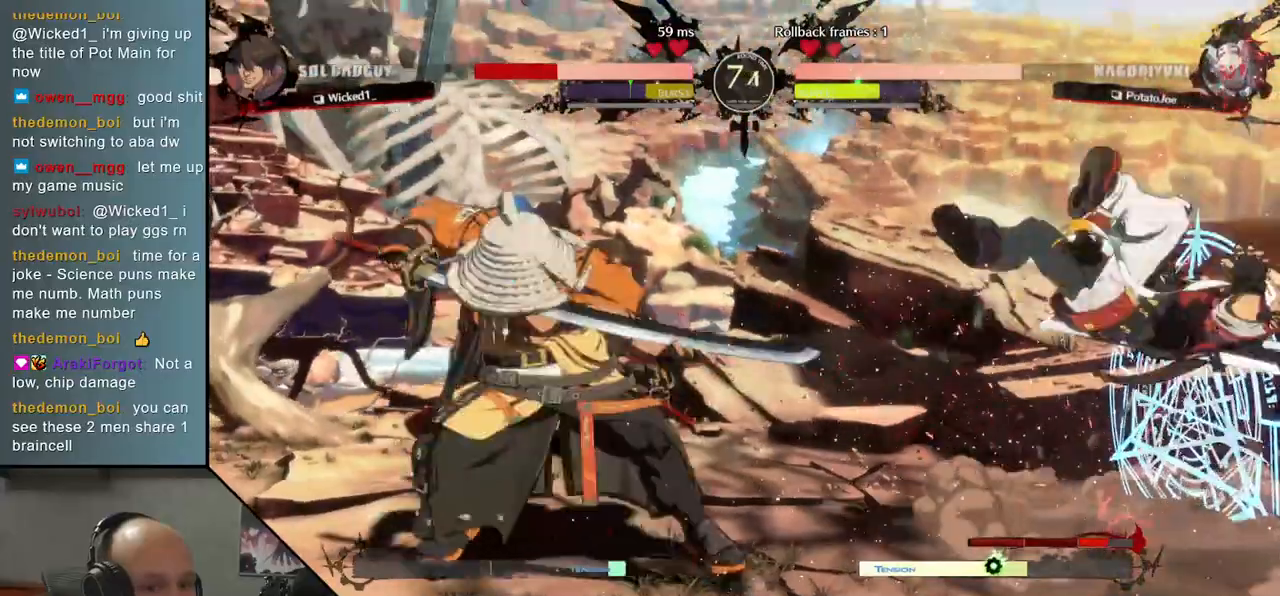
{"dt_ms": 500, "buttons": [], "left_stick": "right", "events": [[33, "left_stick", "left"], [200, "left_stick", "right"]]}
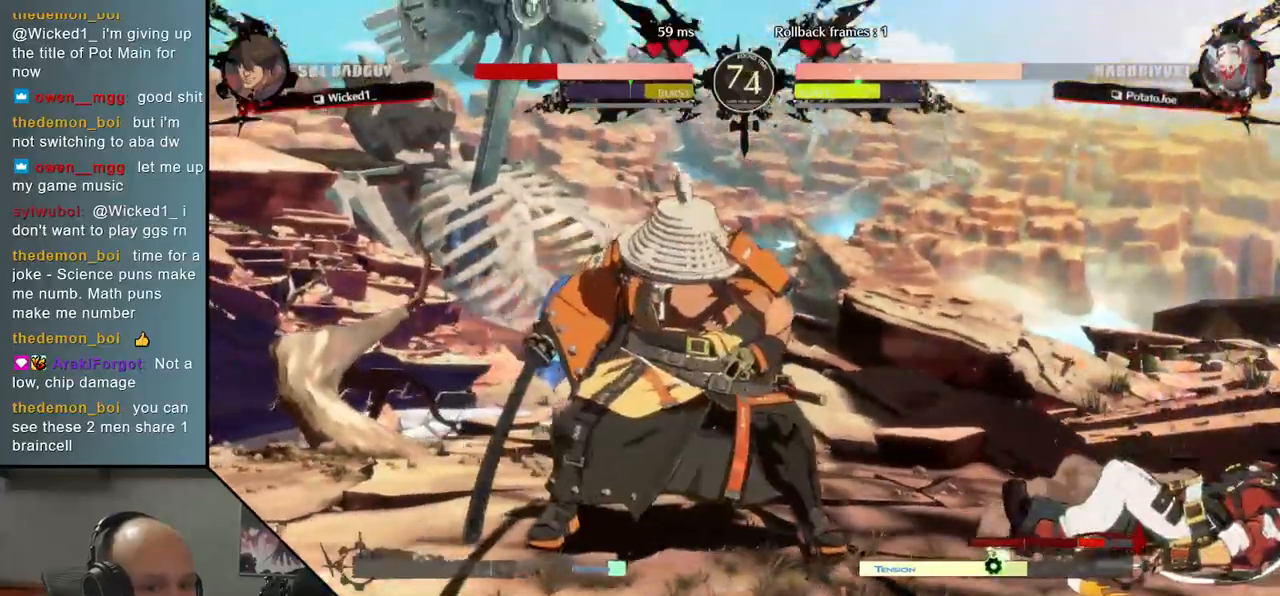
{"dt_ms": 500, "buttons": [], "left_stick": "right", "events": [[317, "SQUARE", "down"], [483, "SQUARE", "up"]]}
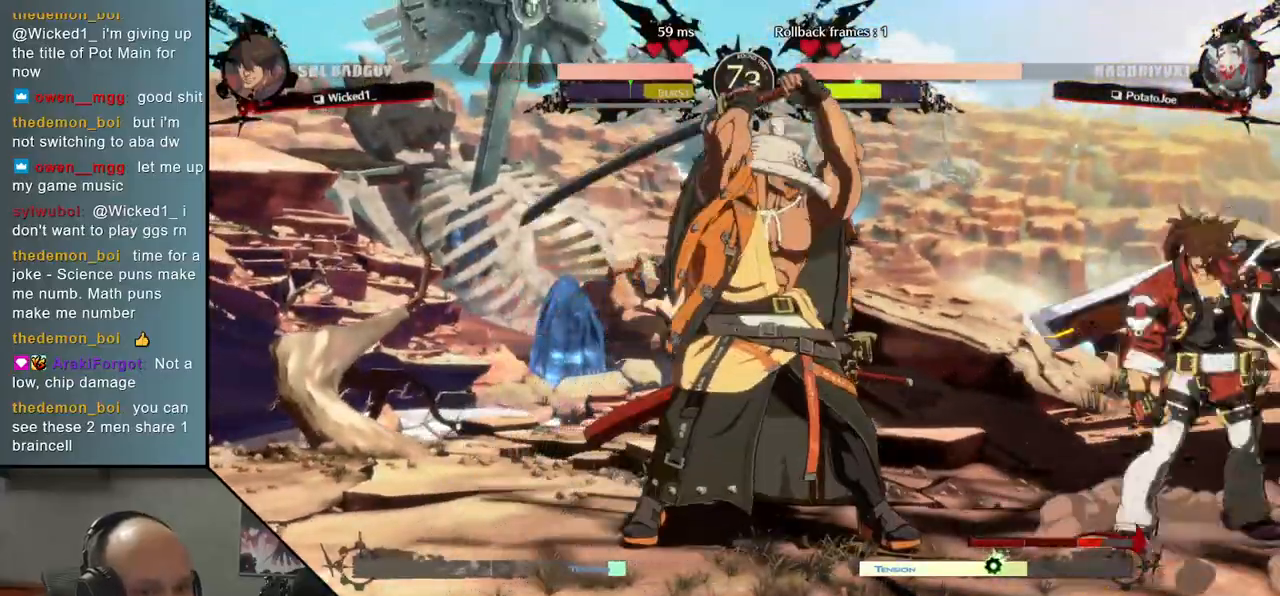
{"dt_ms": 500, "buttons": [], "left_stick": "center", "events": [[450, "left_stick", "center"]]}
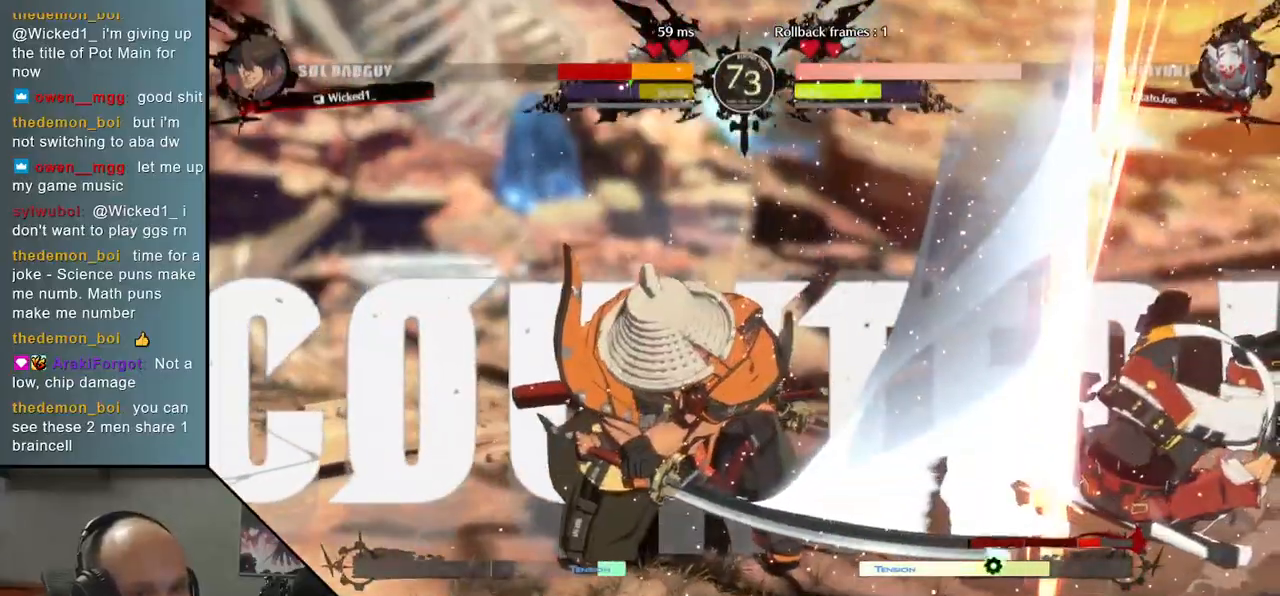
{"dt_ms": 500, "buttons": [], "left_stick": "right", "events": [[233, "left_stick", "right"]]}
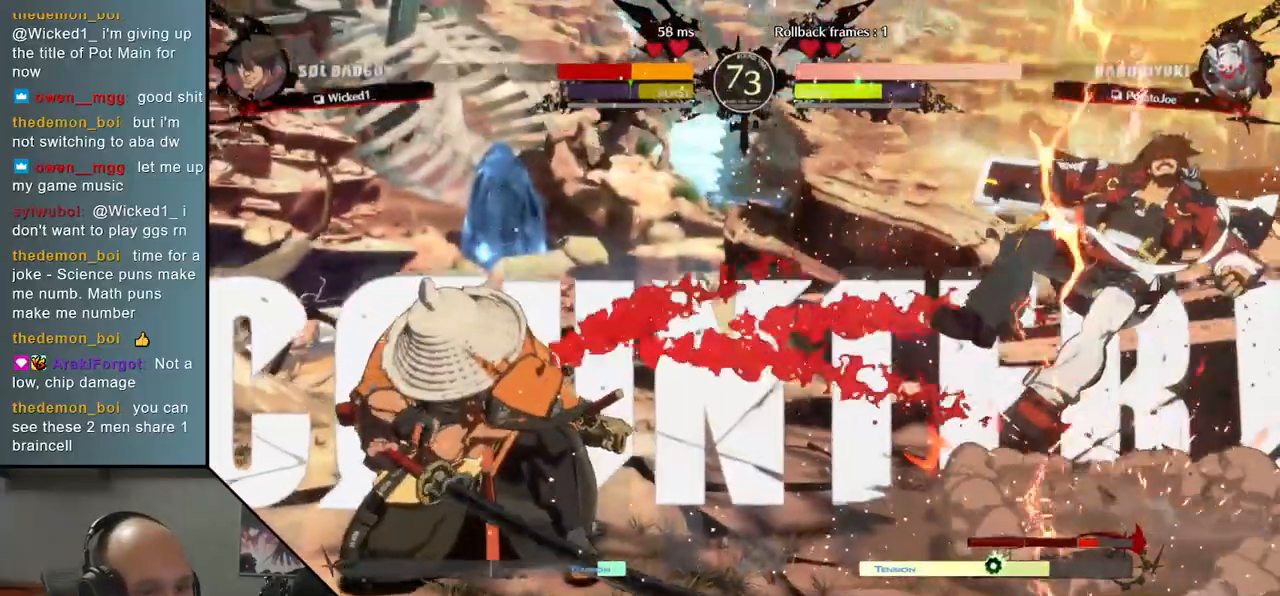
{"dt_ms": 500, "buttons": [], "left_stick": "center", "events": [[133, "left_stick", "center"]]}
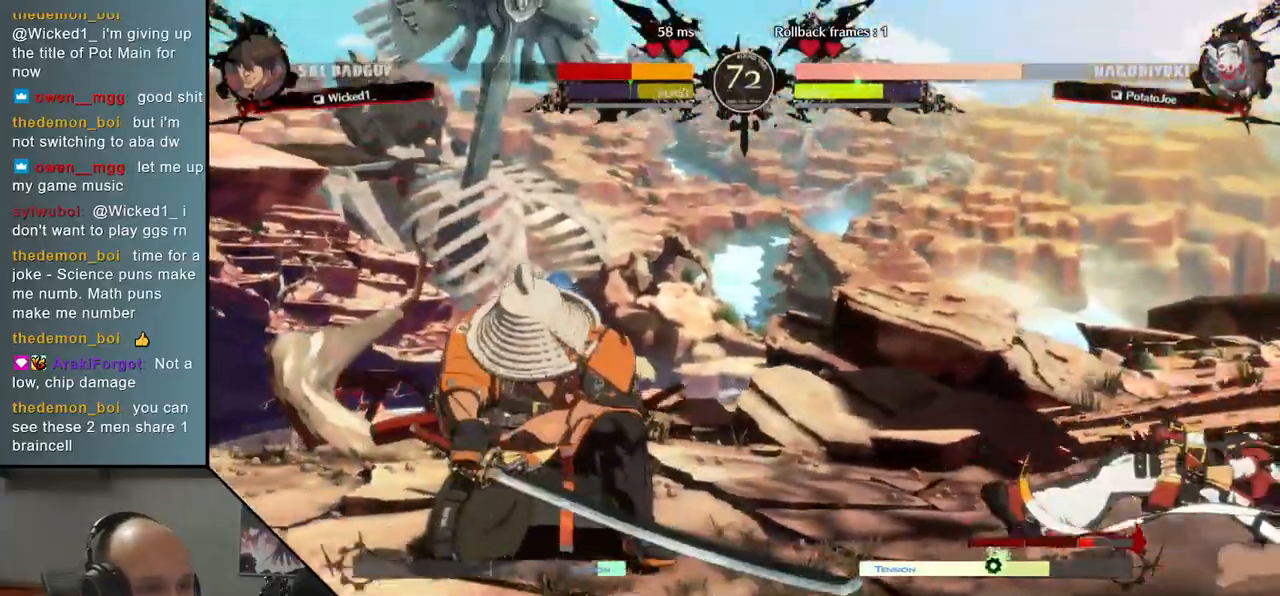
{"dt_ms": 500, "buttons": [], "left_stick": "down", "events": [[233, "left_stick", "down"], [300, "left_stick", "right"], [350, "TRIANGLE", "down"], [417, "left_stick", "center"], [433, "TRIANGLE", "up"], [483, "left_stick", "down"]]}
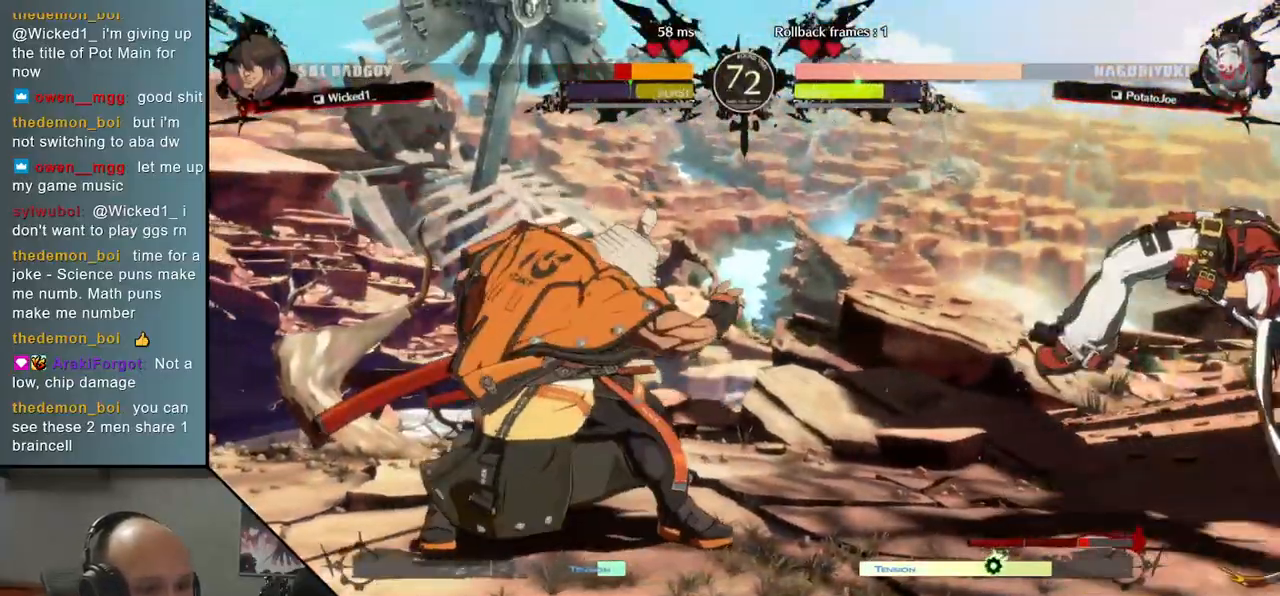
{"dt_ms": 500, "buttons": [], "left_stick": "center", "events": [[50, "left_stick", "right"], [117, "L2", "down"], [183, "left_stick", "center"], [200, "L2", "up"], [350, "TRIANGLE", "down"], [450, "TRIANGLE", "up"]]}